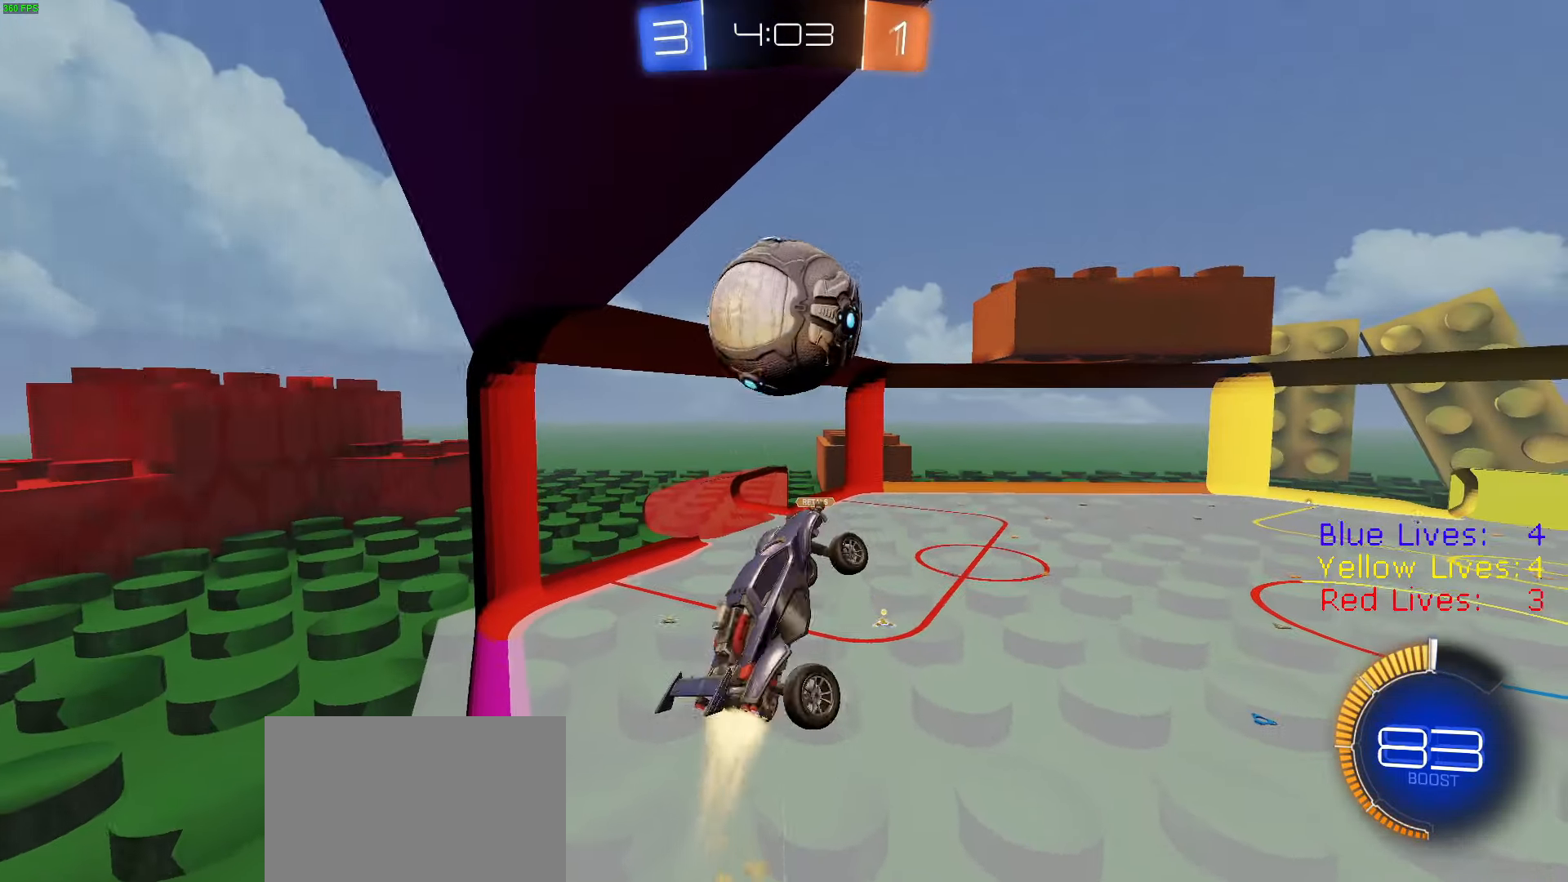
Gameplay with a controller (PlayStation layout); each line is a JSON object with the inputs held at the frame after it. "button_events" lists button changes between this image and that frame as [ms after this image, input, new state], when the widget could be followed in between (sticks are given only as held states).
{"buttons": ["CIRCLE", "R1", "R2"], "left_stick": "down", "right_stick": "center", "button_events": [[150, "CIRCLE", "up"], [183, "CROSS", "down"], [267, "R1", "up"], [300, "CIRCLE", "down"], [333, "CROSS", "up"], [484, "R1", "down"]]}
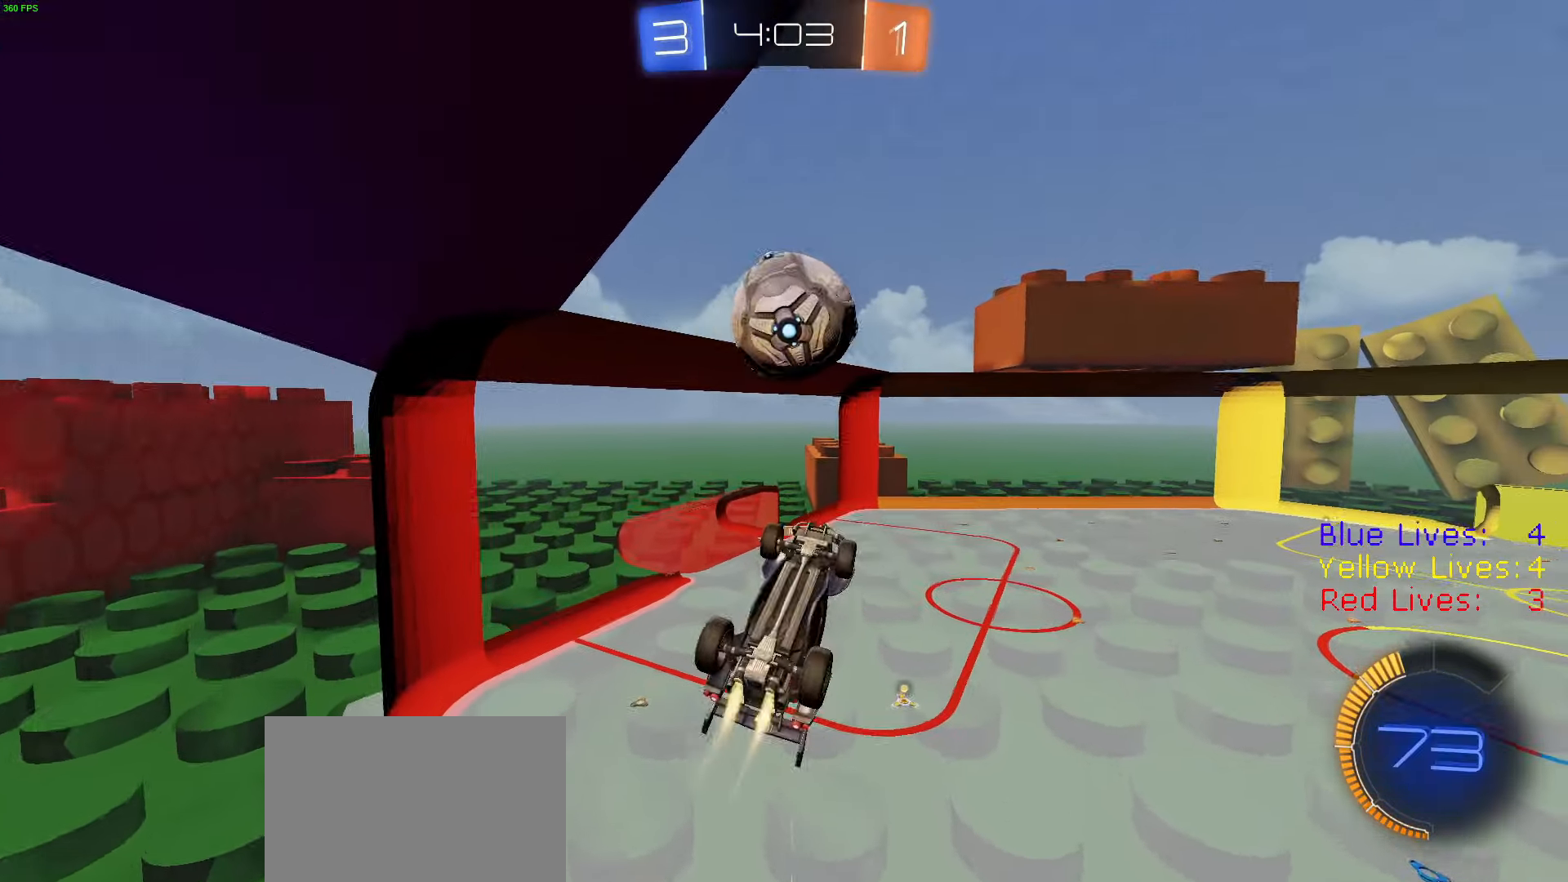
{"buttons": ["R2"], "left_stick": "down", "right_stick": "center", "button_events": [[301, "R1", "up"], [385, "R1", "down"], [468, "CIRCLE", "up"], [501, "R1", "up"]]}
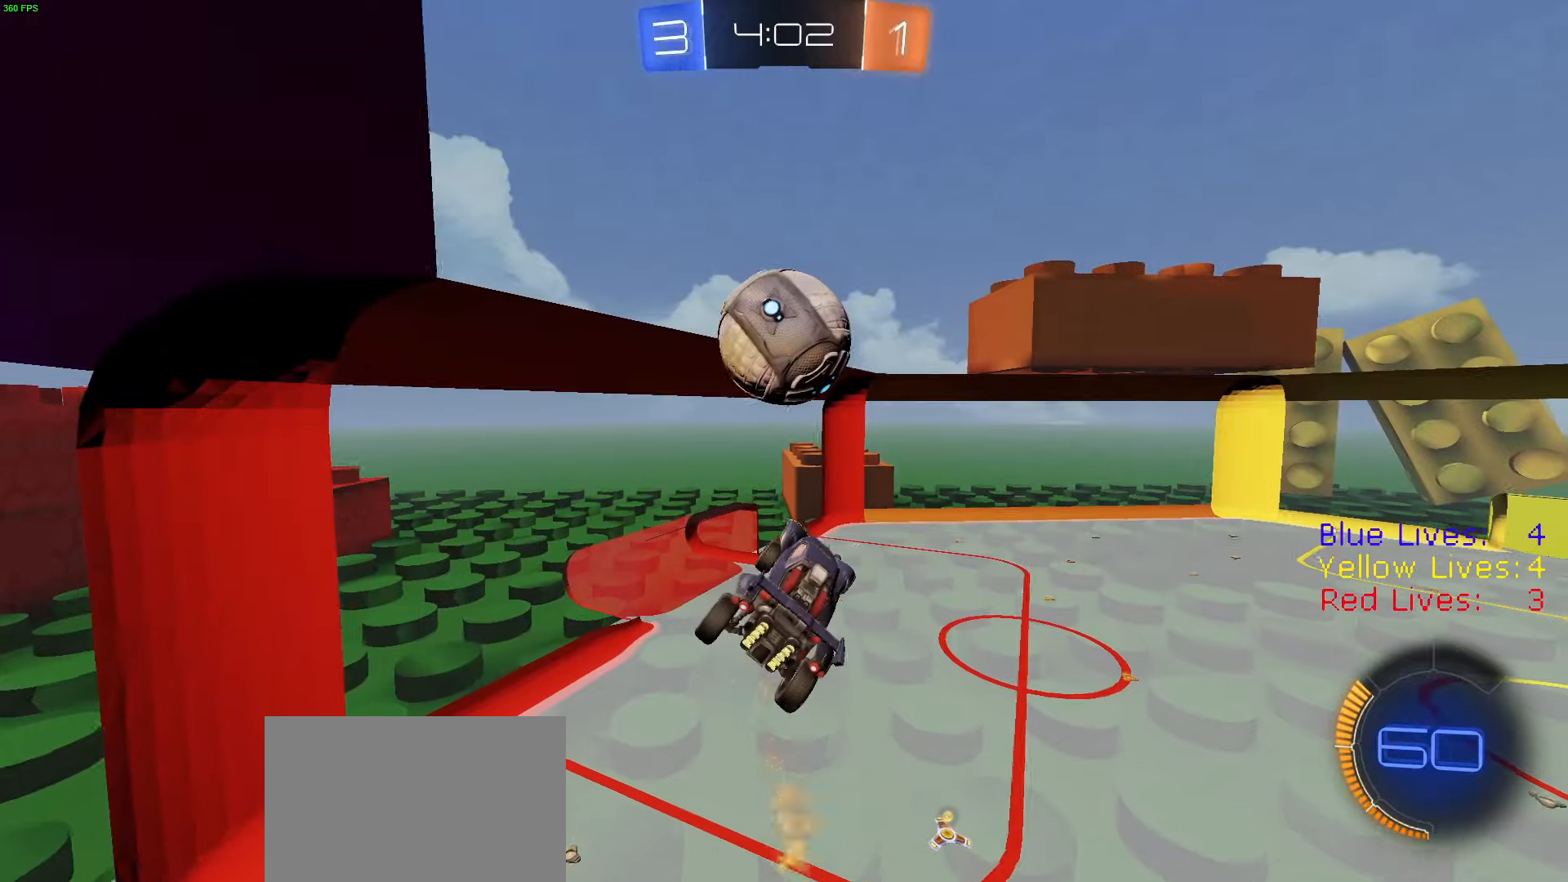
{"buttons": ["TRIANGLE"], "left_stick": "down-left", "right_stick": "center", "button_events": [[100, "R1", "down"], [134, "CIRCLE", "down"], [351, "R1", "up"], [367, "CIRCLE", "up"], [384, "R2", "up"], [451, "CIRCLE", "down"], [467, "CIRCLE", "up"], [467, "TRIANGLE", "down"]]}
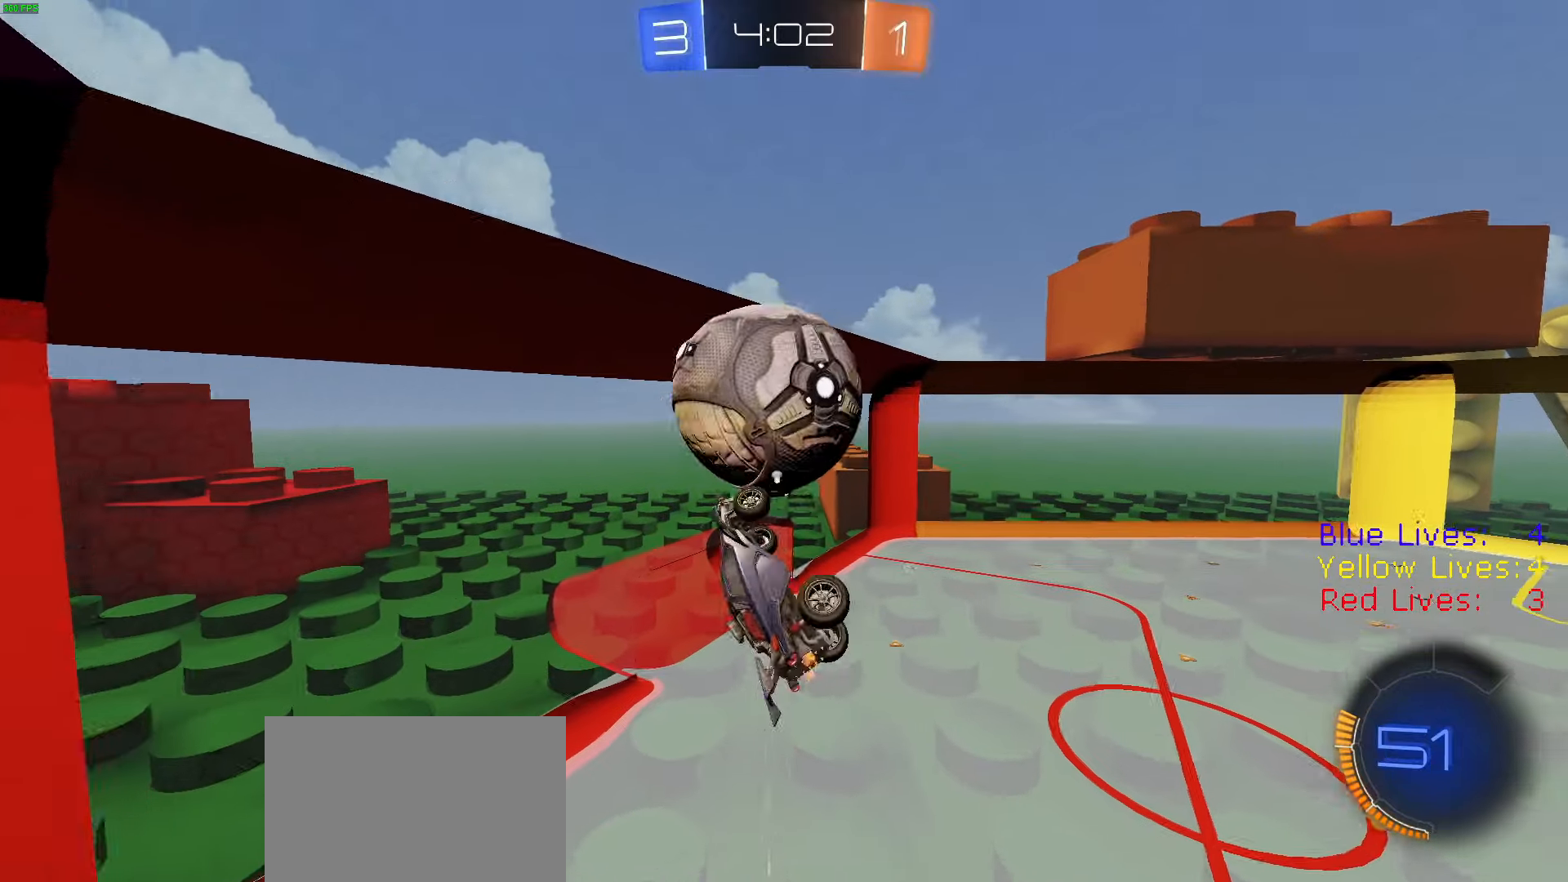
{"buttons": [], "left_stick": "center", "right_stick": "center"}
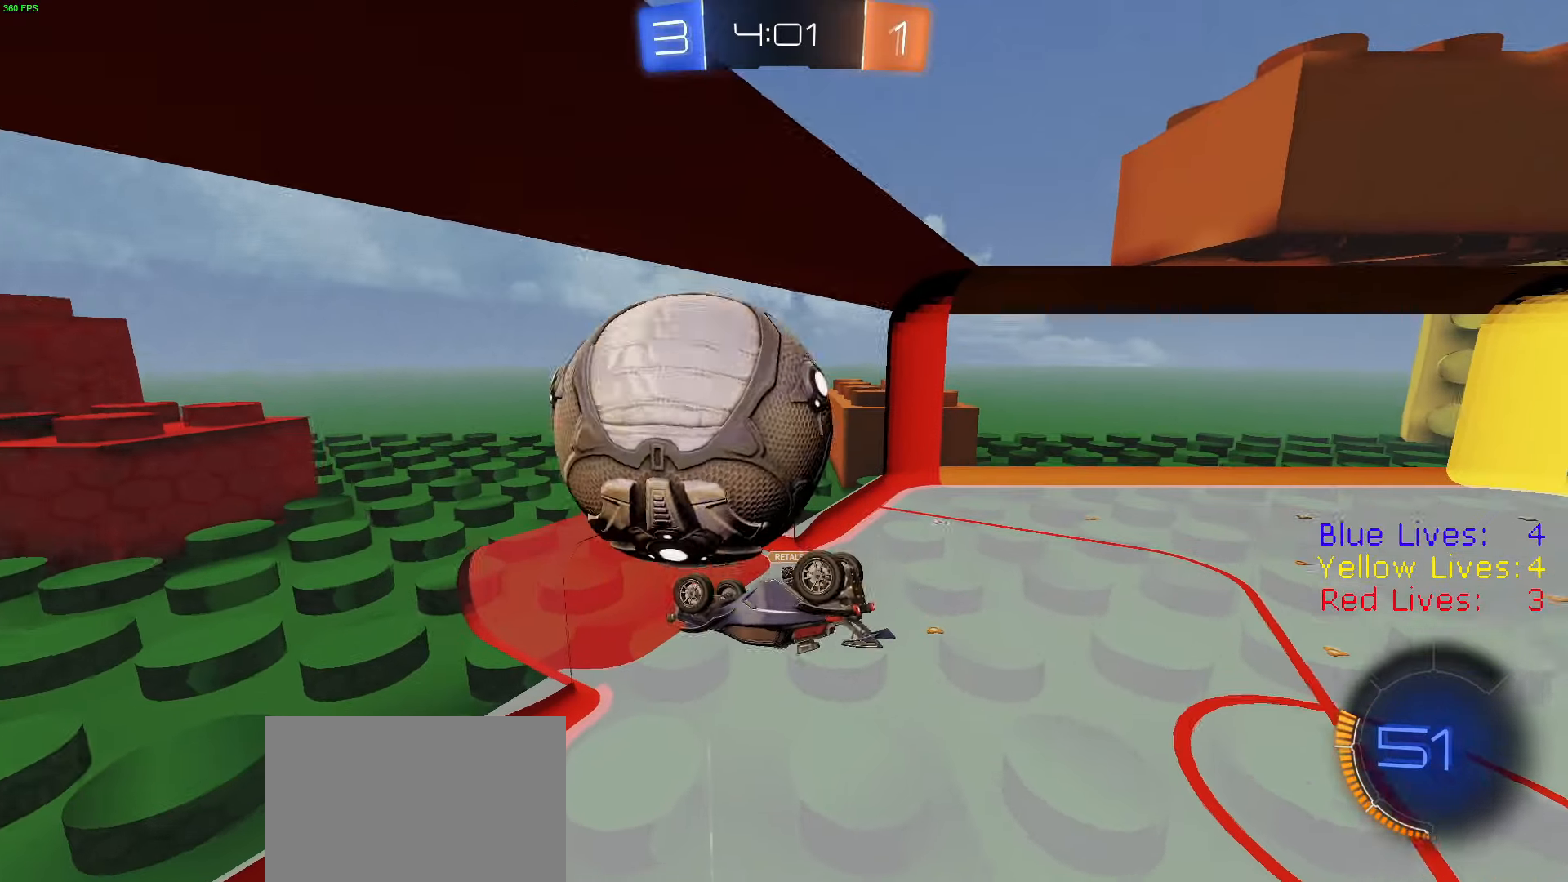
{"buttons": ["CIRCLE"], "left_stick": "down", "right_stick": "center", "button_events": [[267, "CIRCLE", "down"]]}